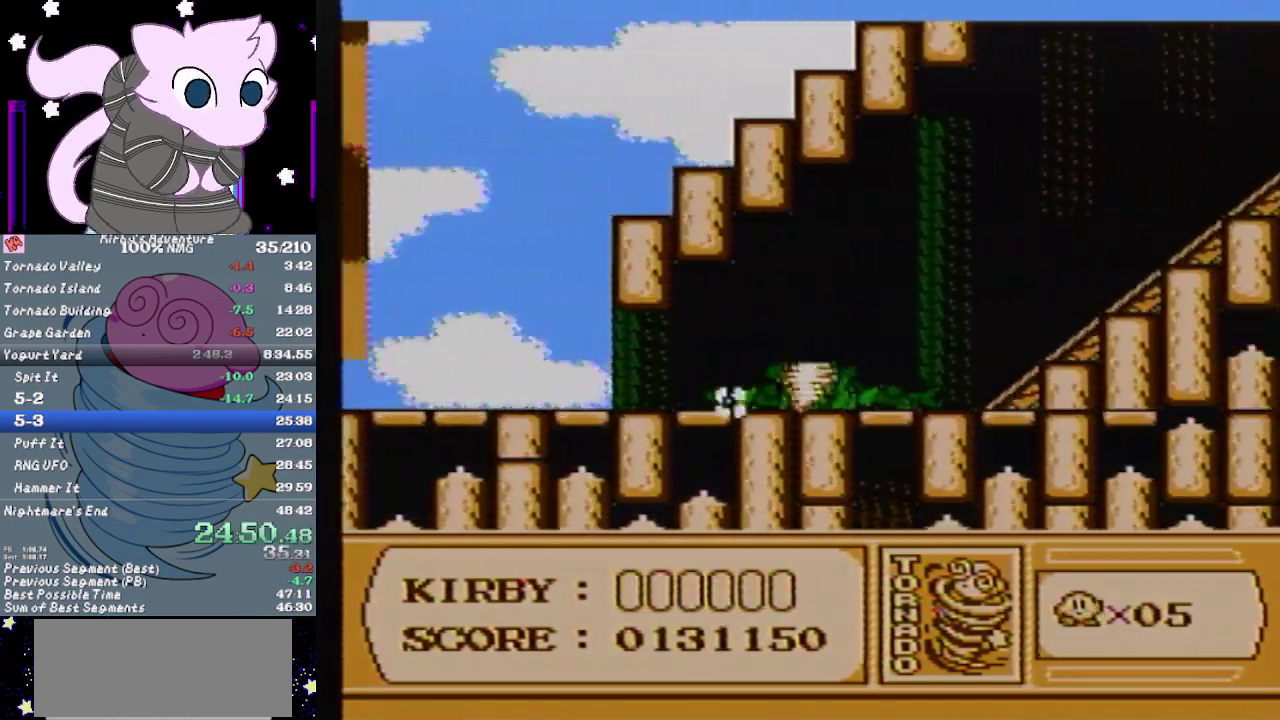
Gameplay with a controller (Nintendo layout); each line is a JSON object with the inputs held at the frame after it. "events" lists button and stick changes between this image and that frame as [ms after this image, input, new state], when the widget could be followed in between. Not read: L3 R3.
{"buttons": [], "events": []}
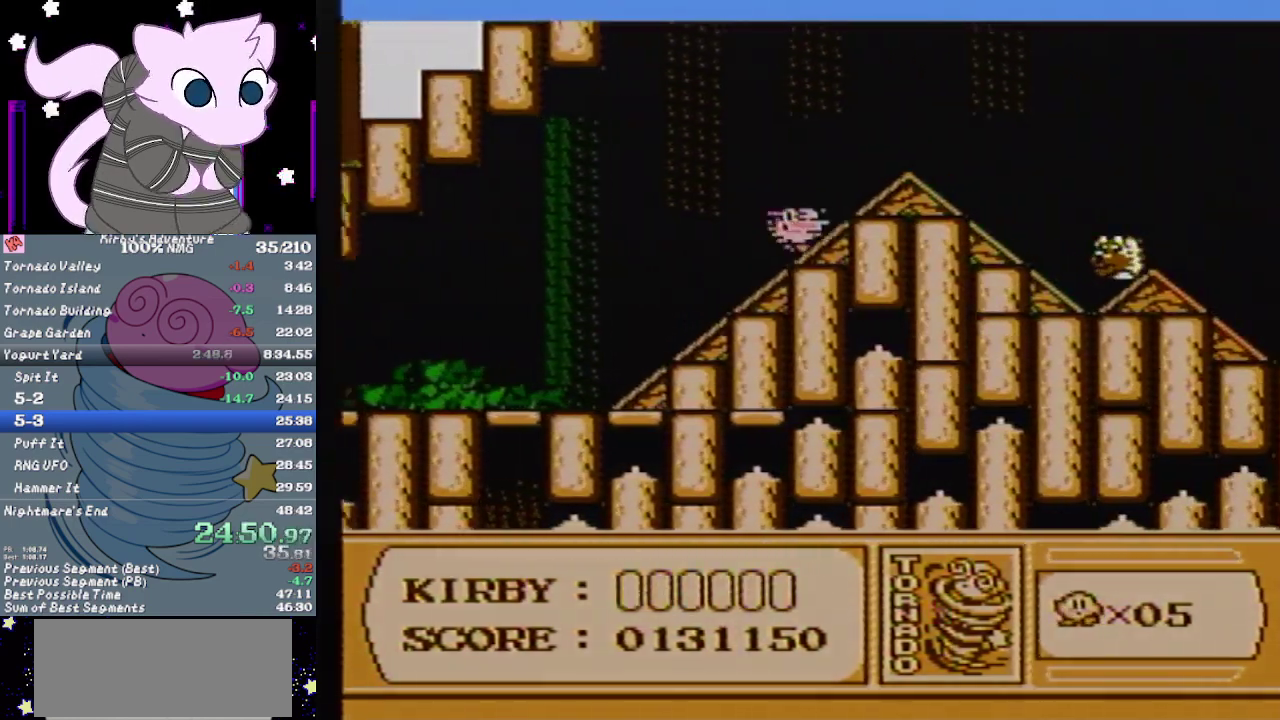
{"buttons": [], "events": [[133, "B", "down"], [200, "B", "up"], [300, "B", "down"], [367, "B", "up"], [433, "B", "down"], [500, "B", "up"]]}
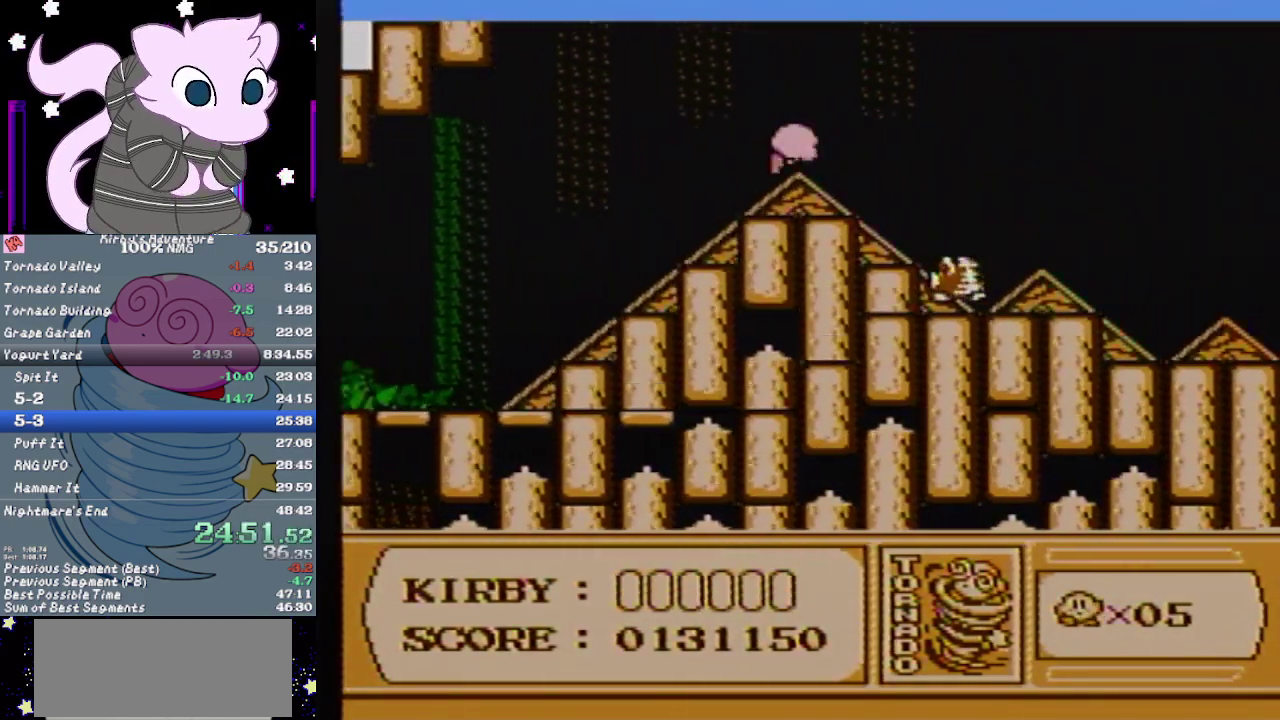
{"buttons": [], "events": [[83, "B", "down"], [150, "B", "up"], [217, "B", "down"], [267, "B", "up"]]}
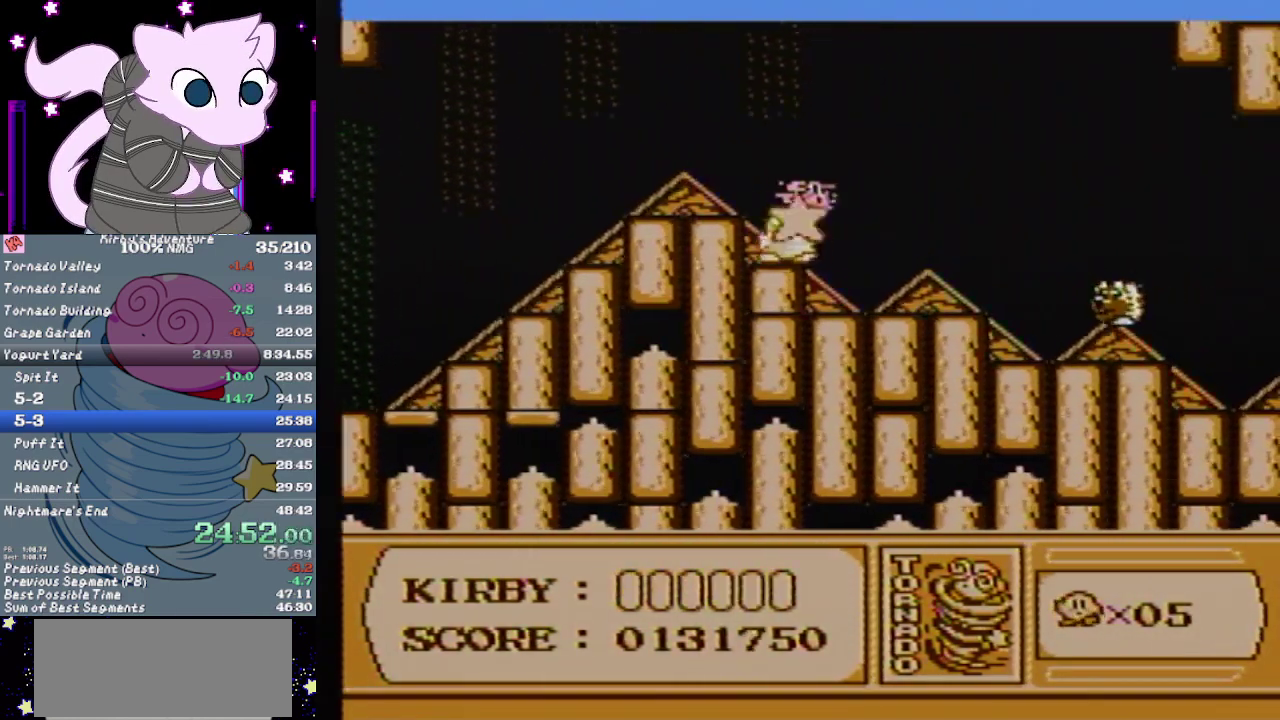
{"buttons": [], "events": []}
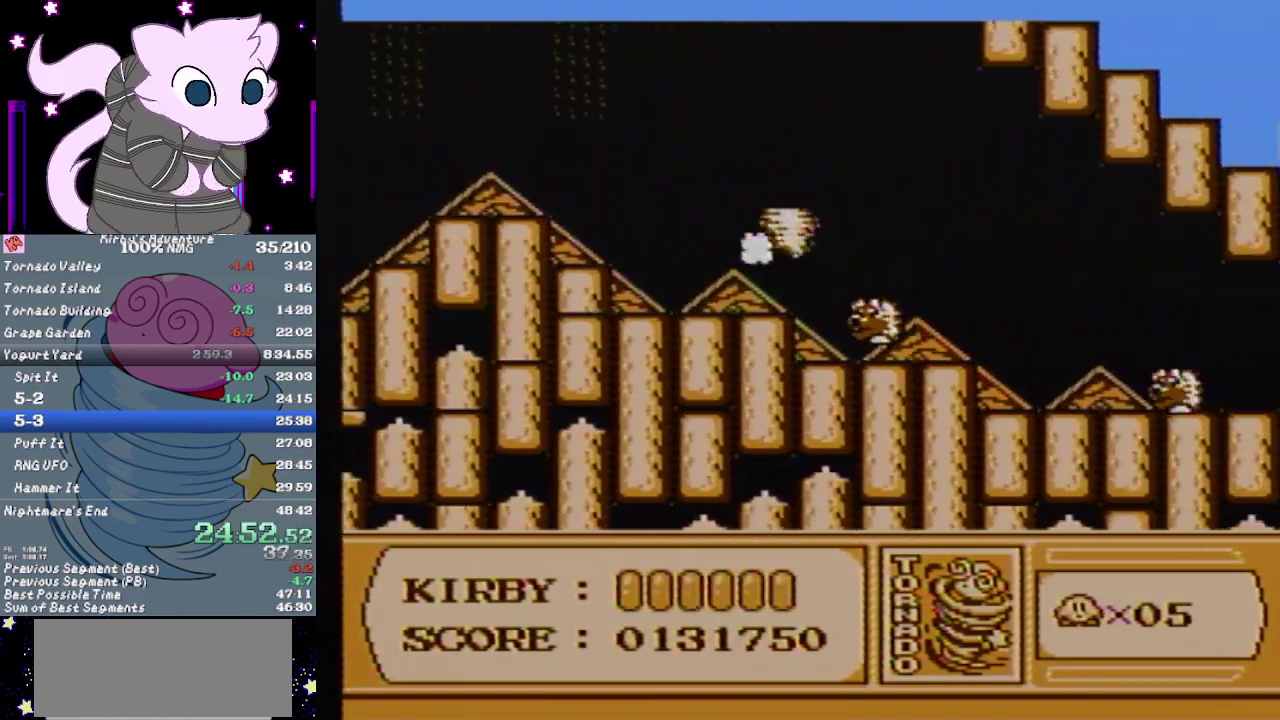
{"buttons": ["DPAD_RIGHT"], "events": [[300, "DPAD_RIGHT", "down"]]}
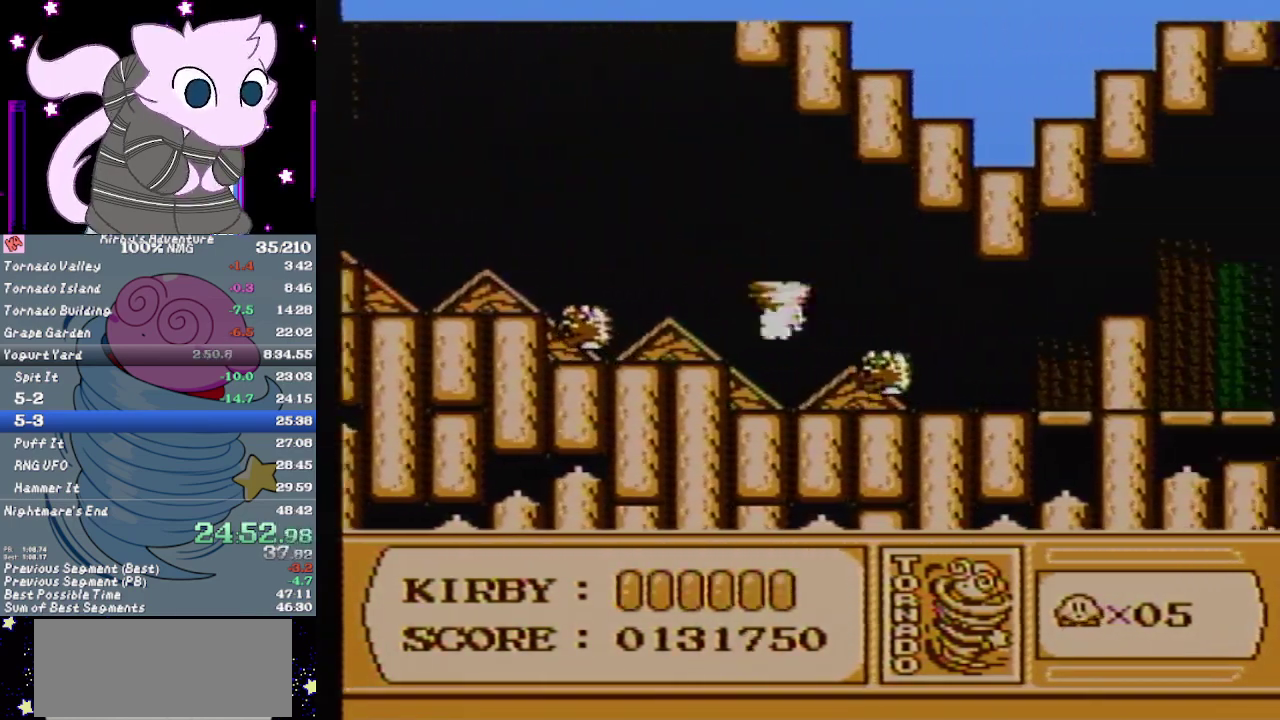
{"buttons": ["B", "DPAD_RIGHT"], "events": [[233, "B", "down"]]}
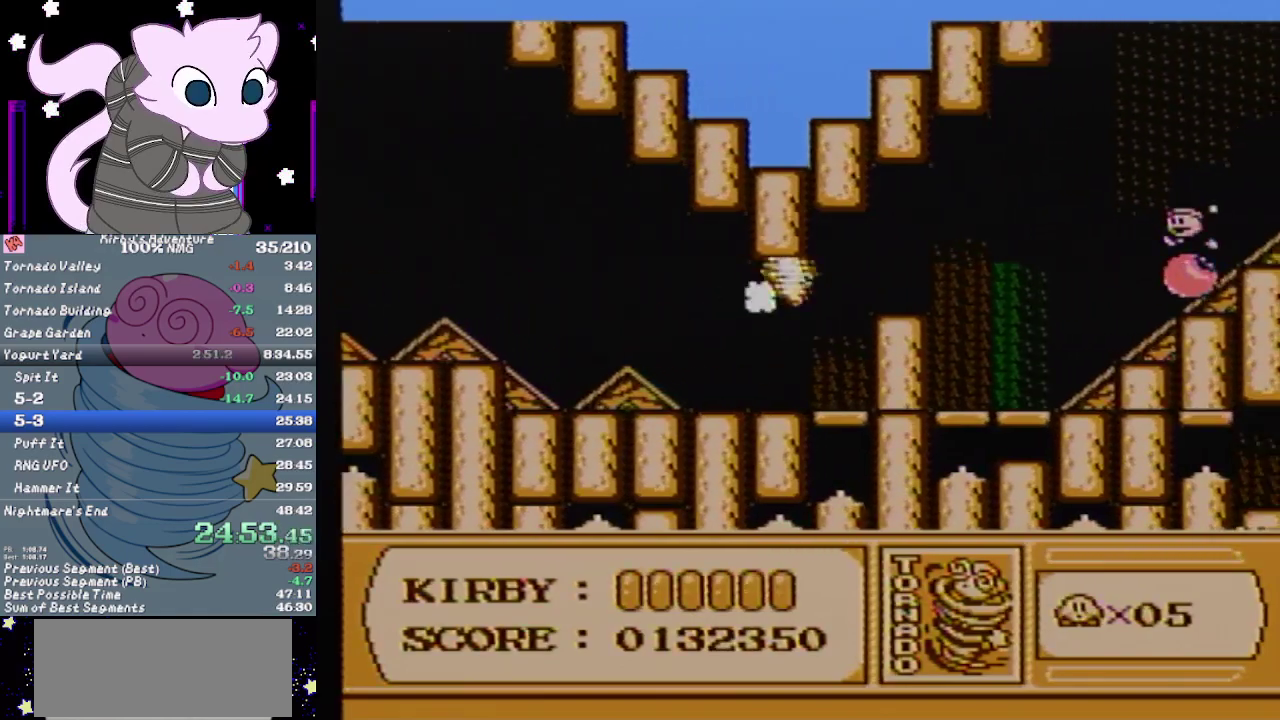
{"buttons": ["B", "DPAD_LEFT"], "events": [[400, "DPAD_RIGHT", "up"], [483, "DPAD_LEFT", "down"]]}
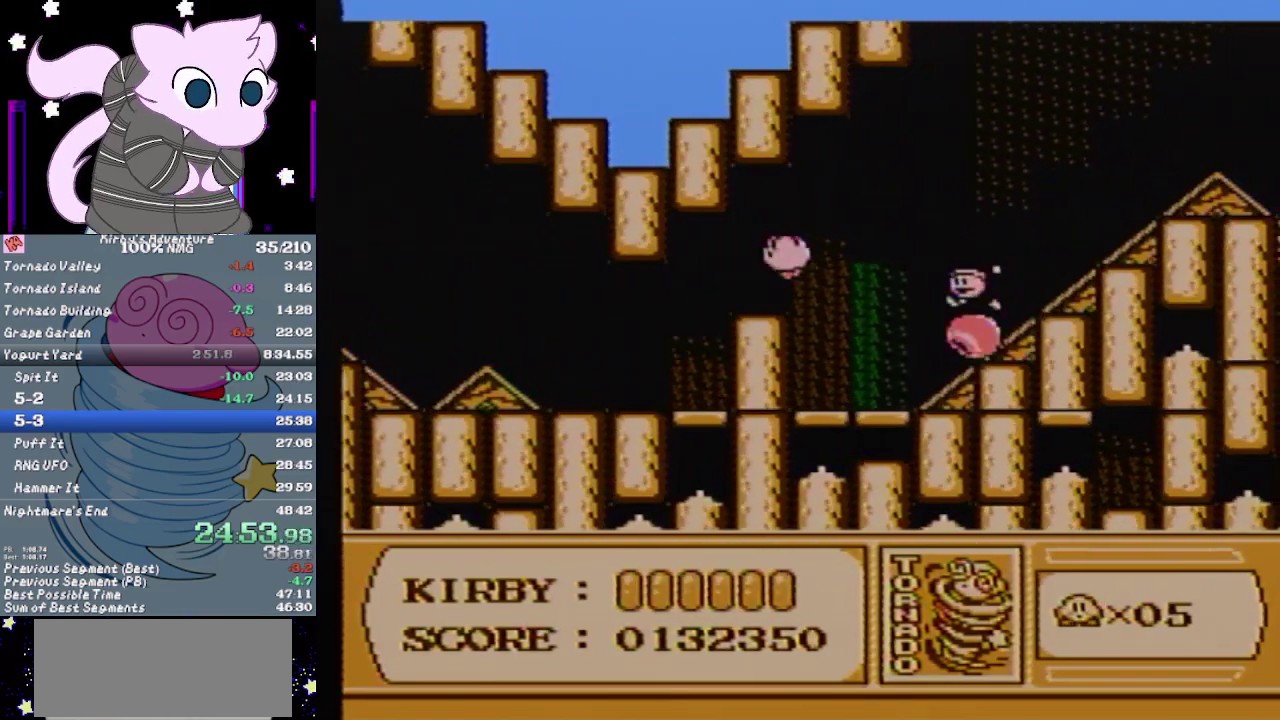
{"buttons": ["A", "B", "DPAD_RIGHT"], "events": [[183, "B", "up"], [183, "DPAD_LEFT", "up"], [217, "DPAD_RIGHT", "down"], [300, "A", "down"], [333, "B", "down"]]}
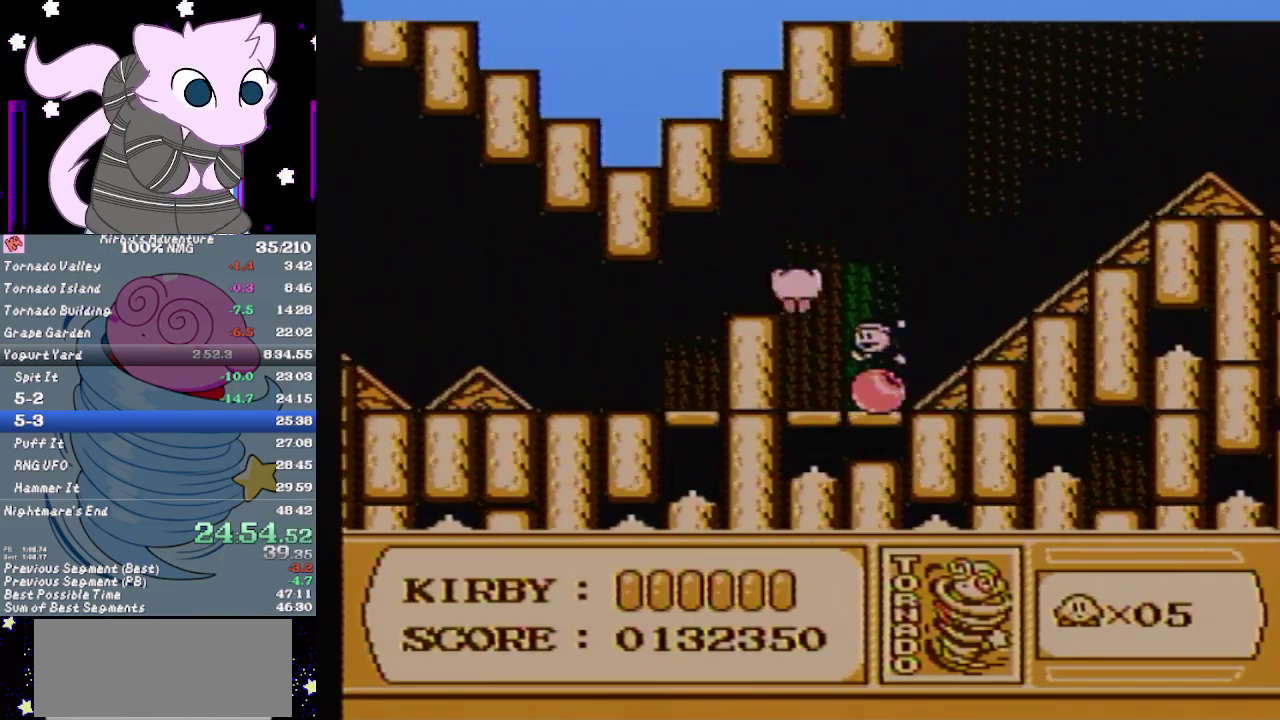
{"buttons": ["A", "B", "DPAD_RIGHT"], "events": []}
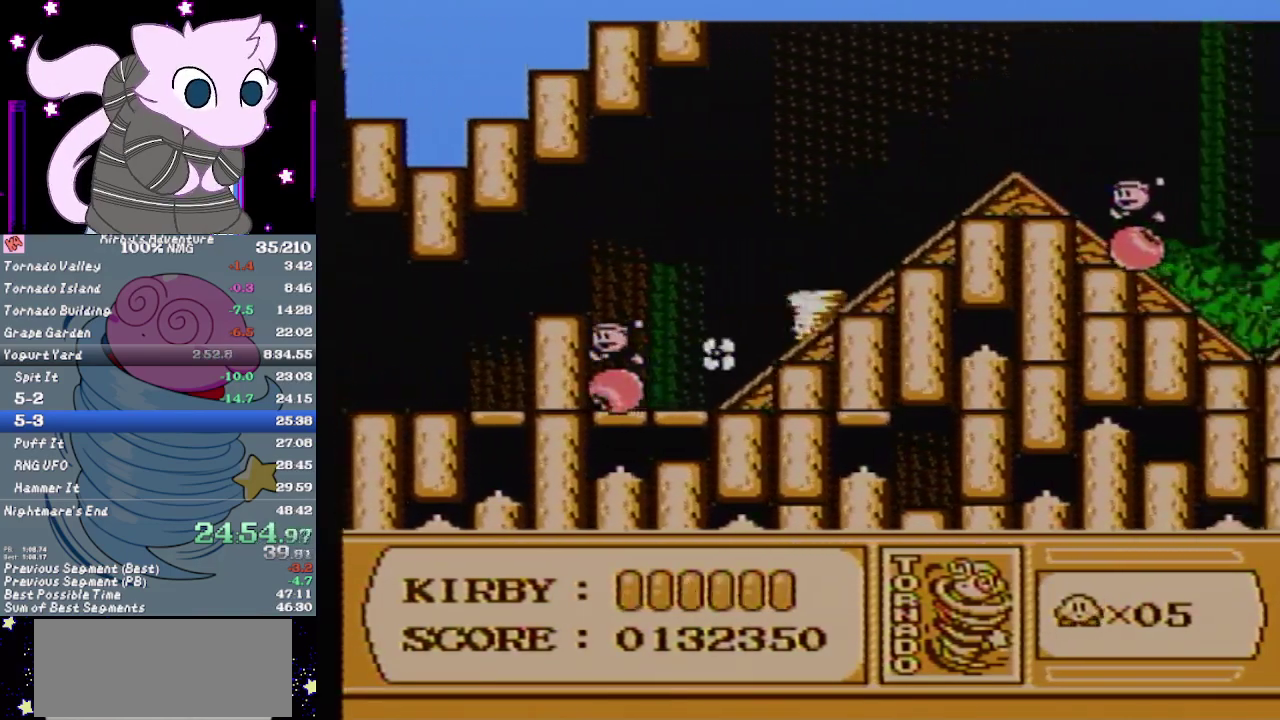
{"buttons": ["DPAD_RIGHT"], "events": [[17, "B", "up"], [50, "A", "up"]]}
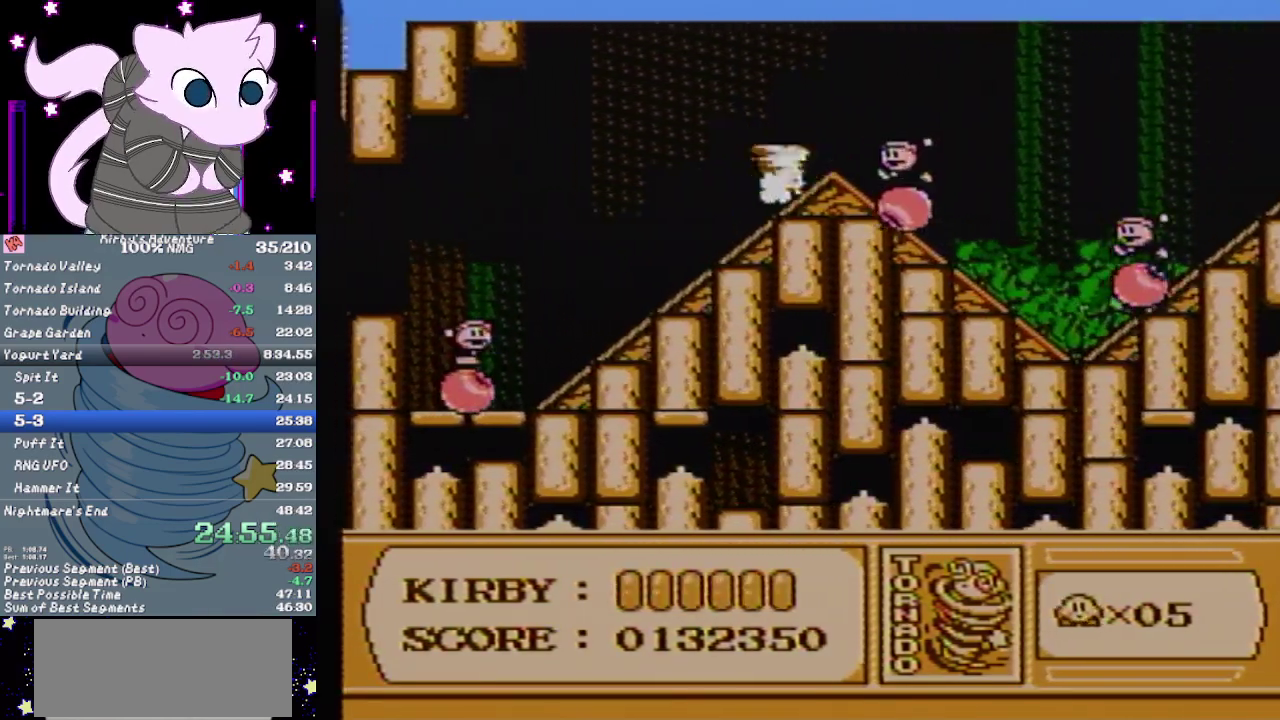
{"buttons": ["DPAD_RIGHT"], "events": []}
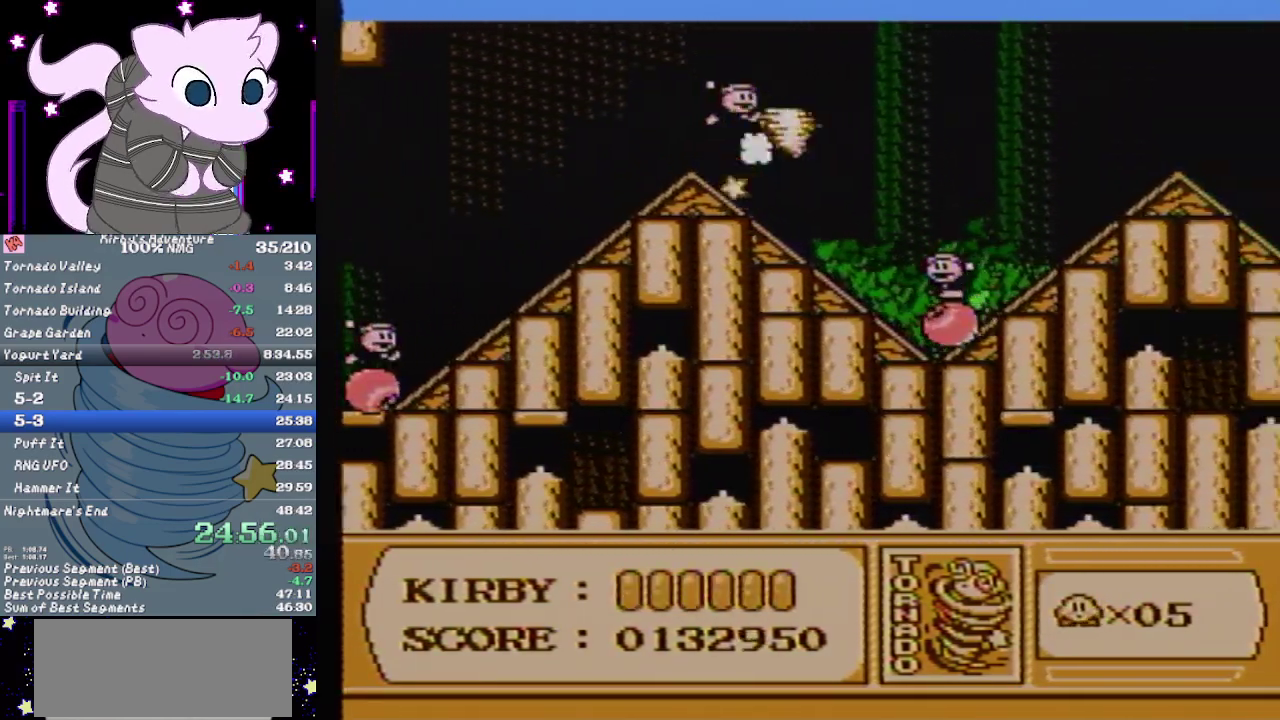
{"buttons": ["DPAD_RIGHT"], "events": []}
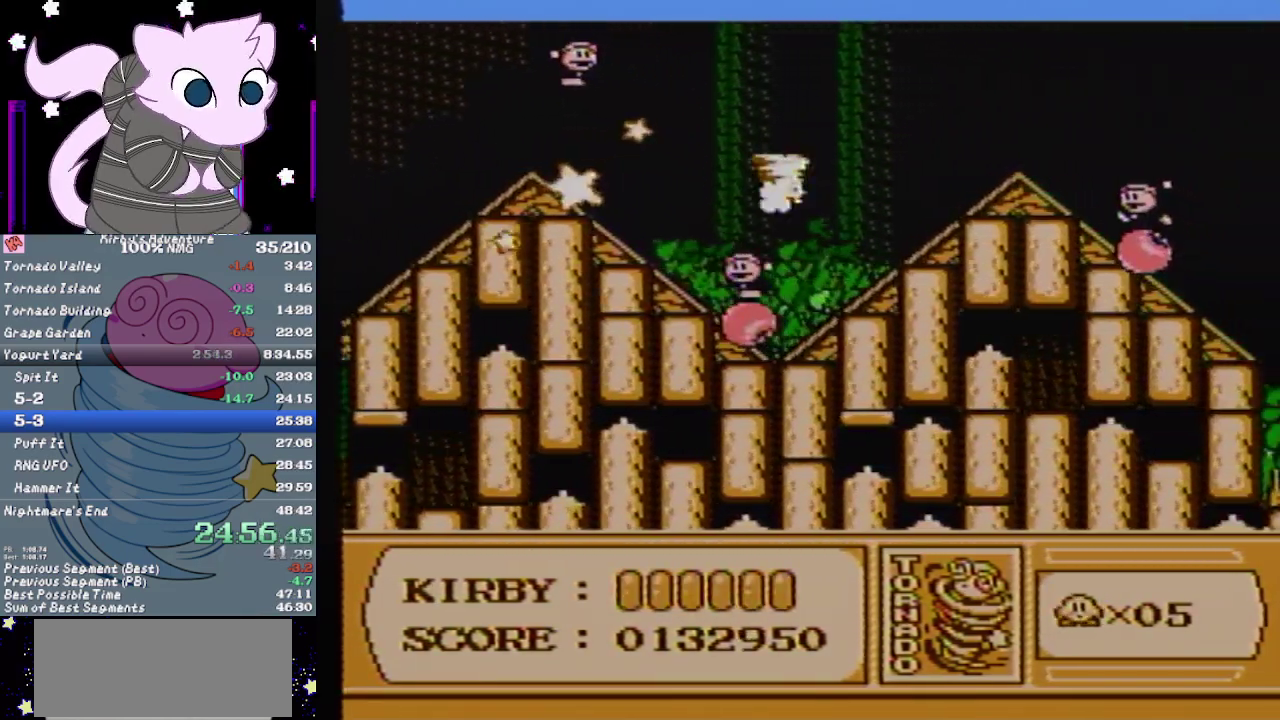
{"buttons": ["DPAD_RIGHT"], "events": []}
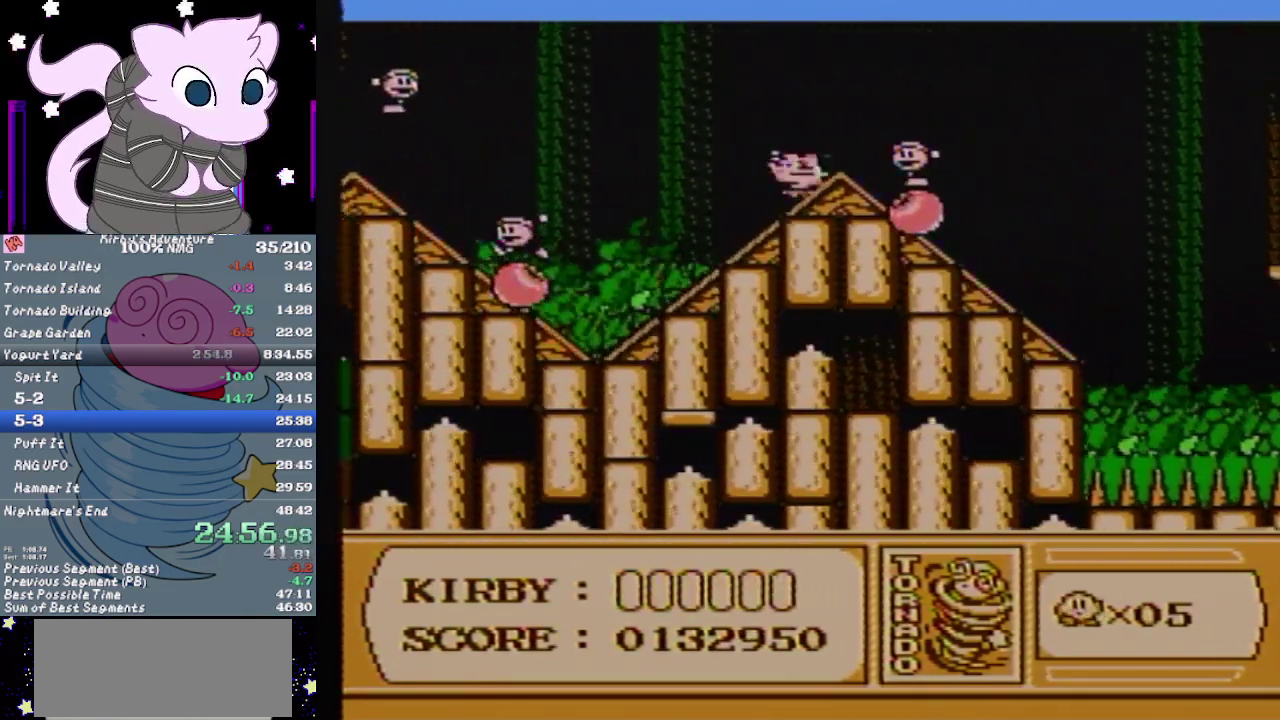
{"buttons": ["DPAD_RIGHT"], "events": []}
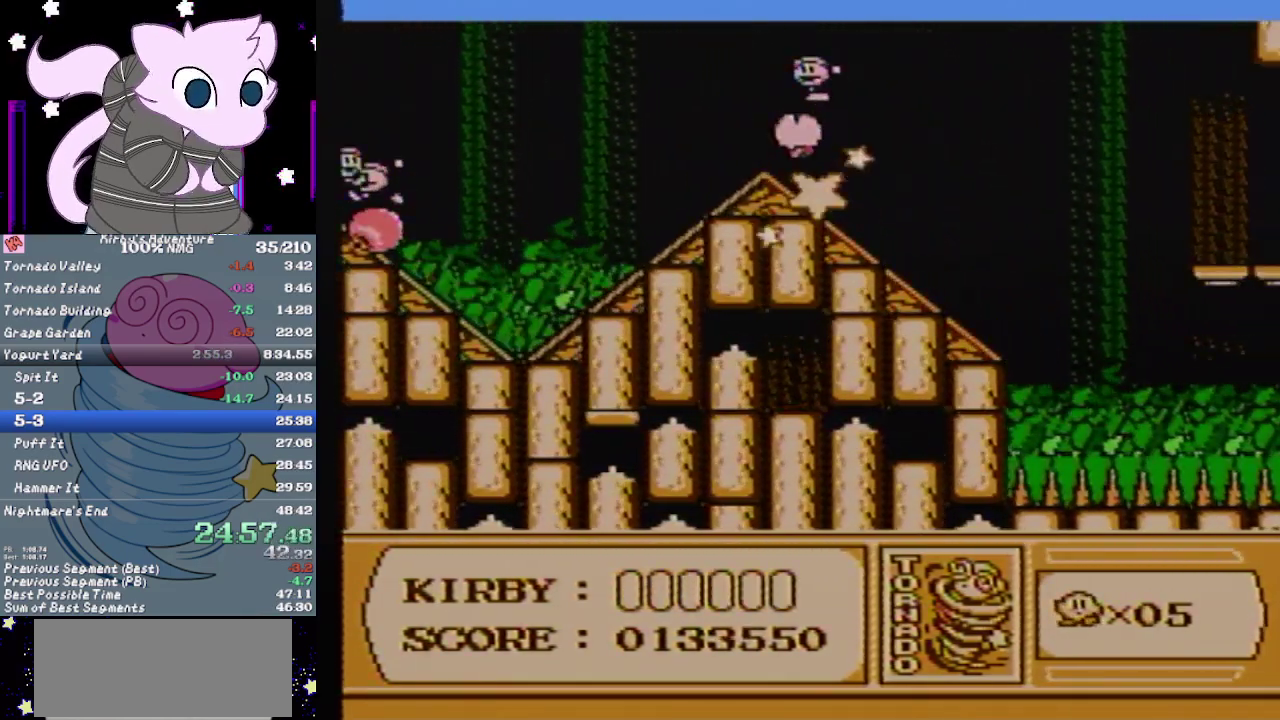
{"buttons": [], "events": [[450, "DPAD_RIGHT", "up"]]}
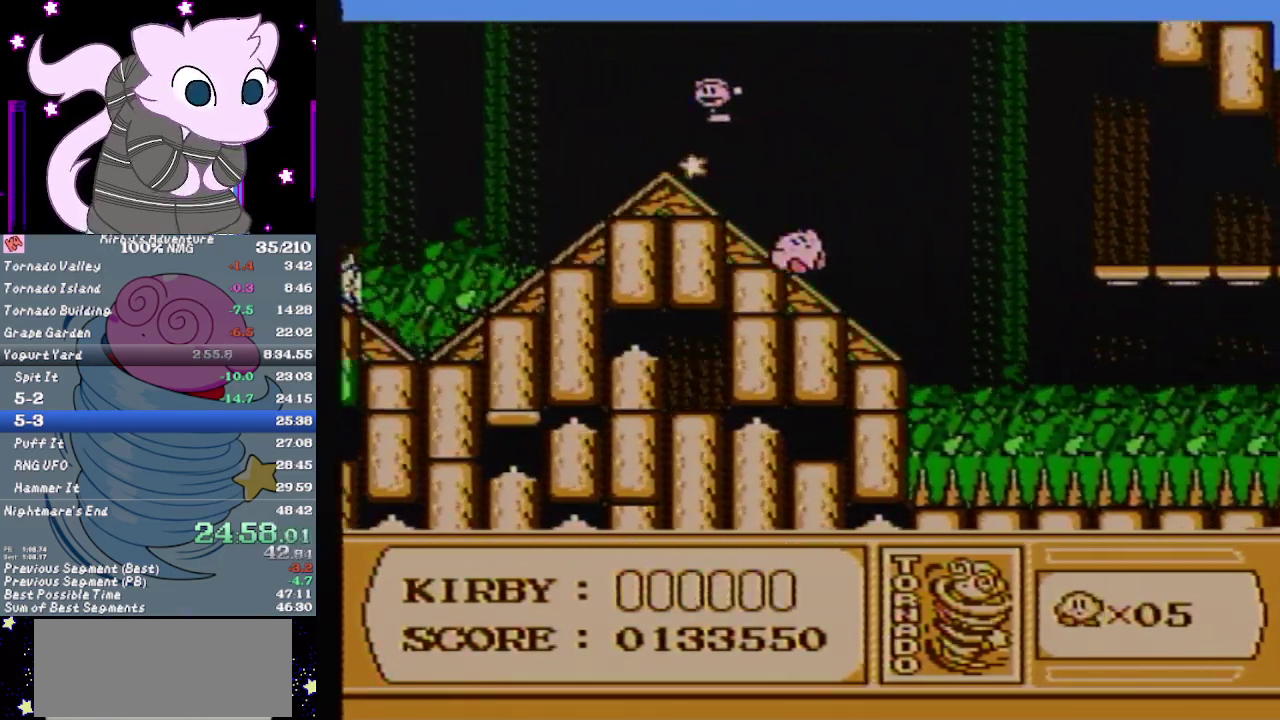
{"buttons": ["DPAD_RIGHT"], "events": [[17, "DPAD_RIGHT", "down"], [167, "A", "down"], [483, "A", "up"]]}
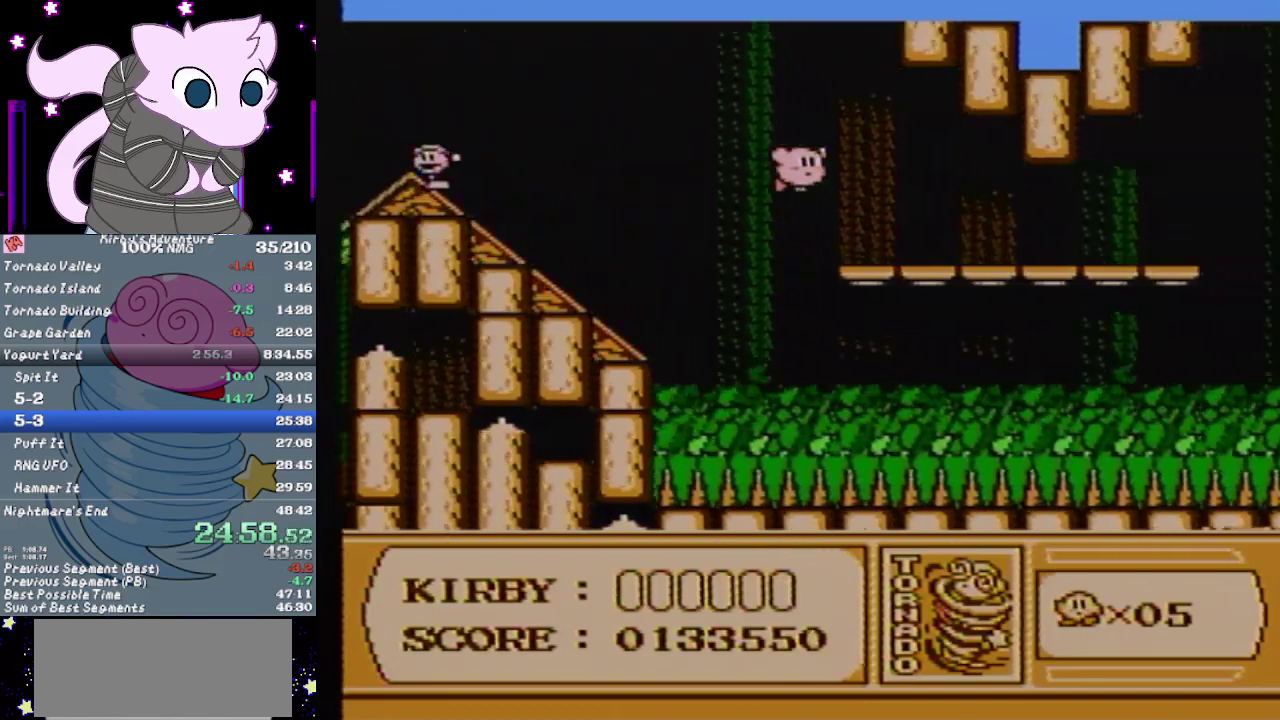
{"buttons": ["B", "DPAD_RIGHT"], "events": [[300, "B", "down"]]}
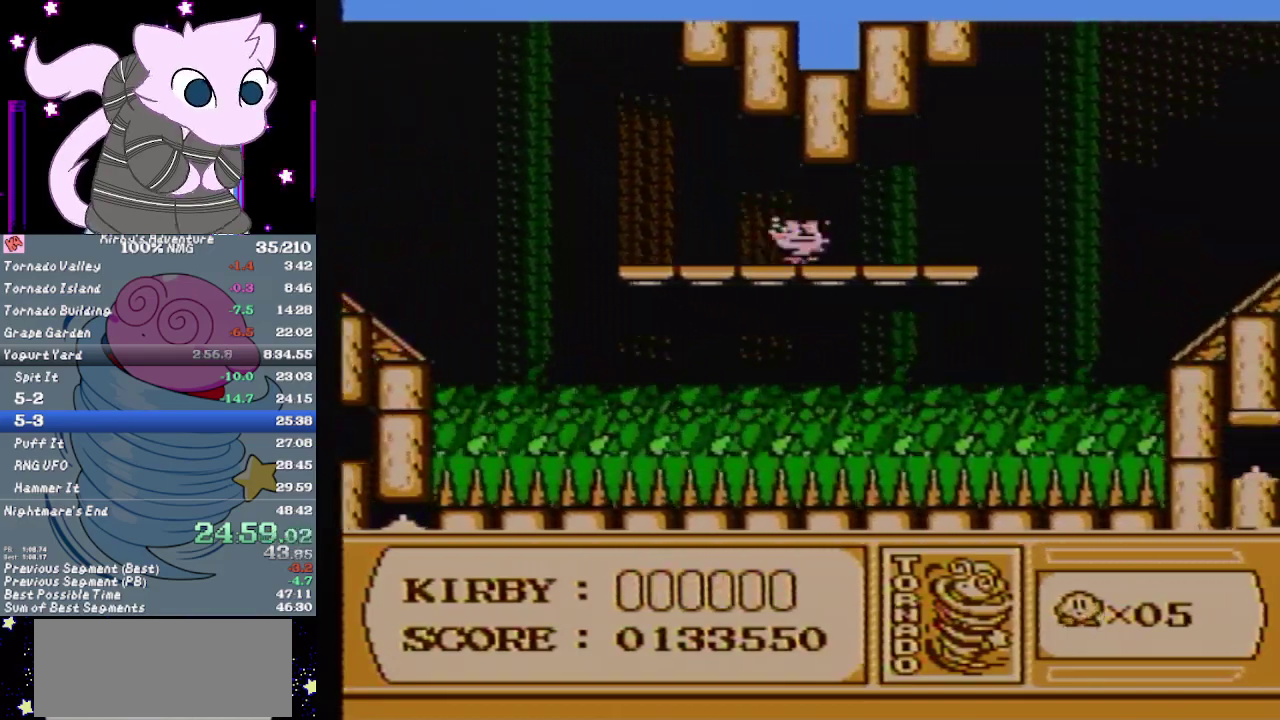
{"buttons": ["B", "DPAD_RIGHT"], "events": []}
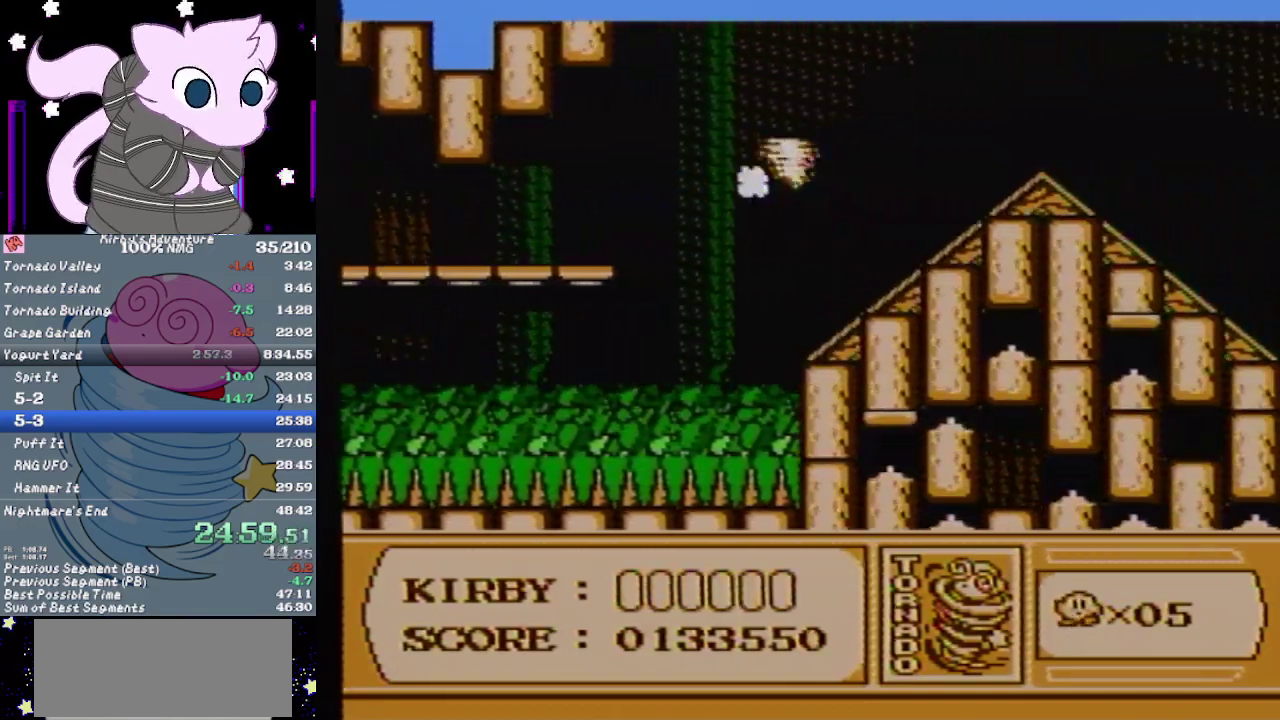
{"buttons": ["DPAD_RIGHT"], "events": [[183, "B", "up"]]}
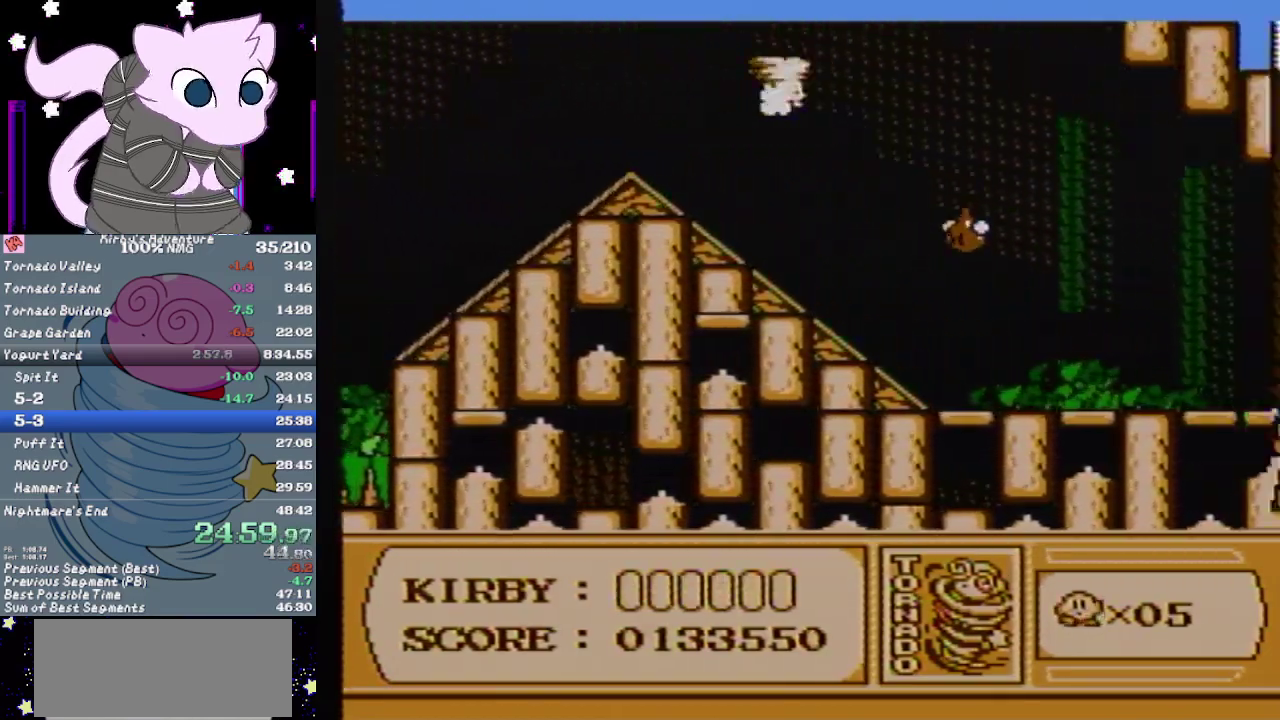
{"buttons": ["DPAD_RIGHT"], "events": []}
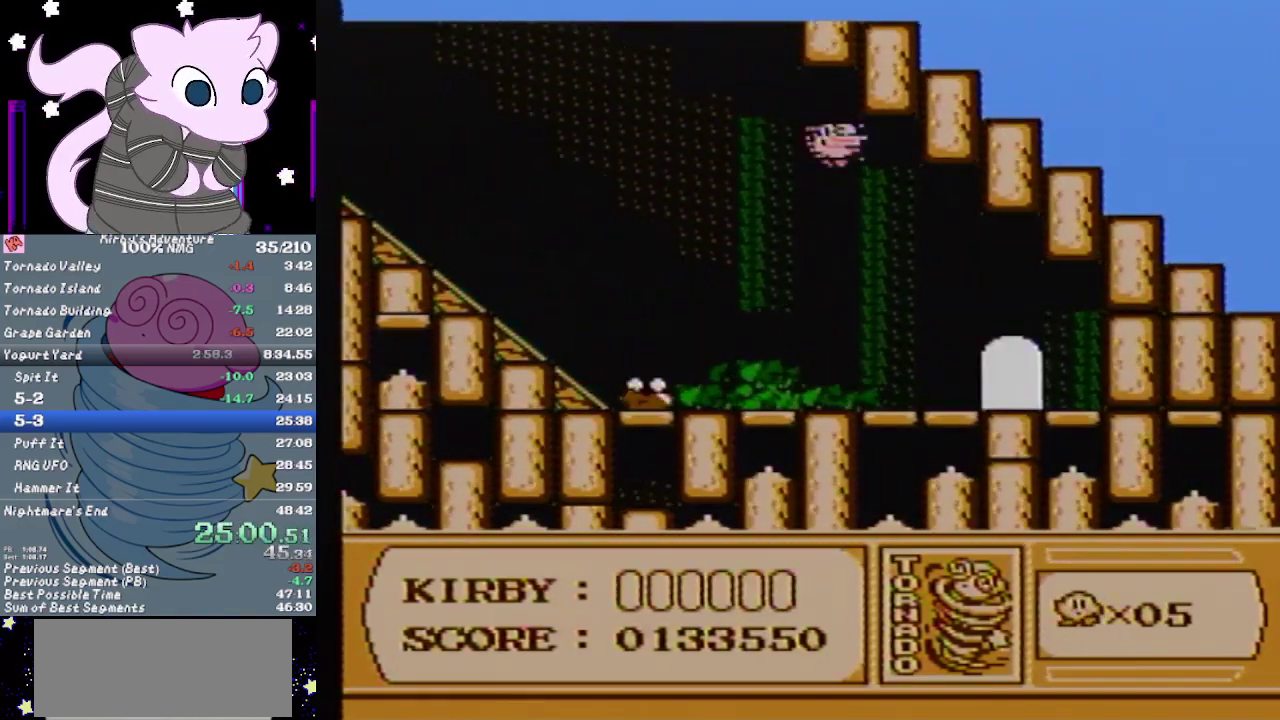
{"buttons": ["DPAD_RIGHT"], "events": []}
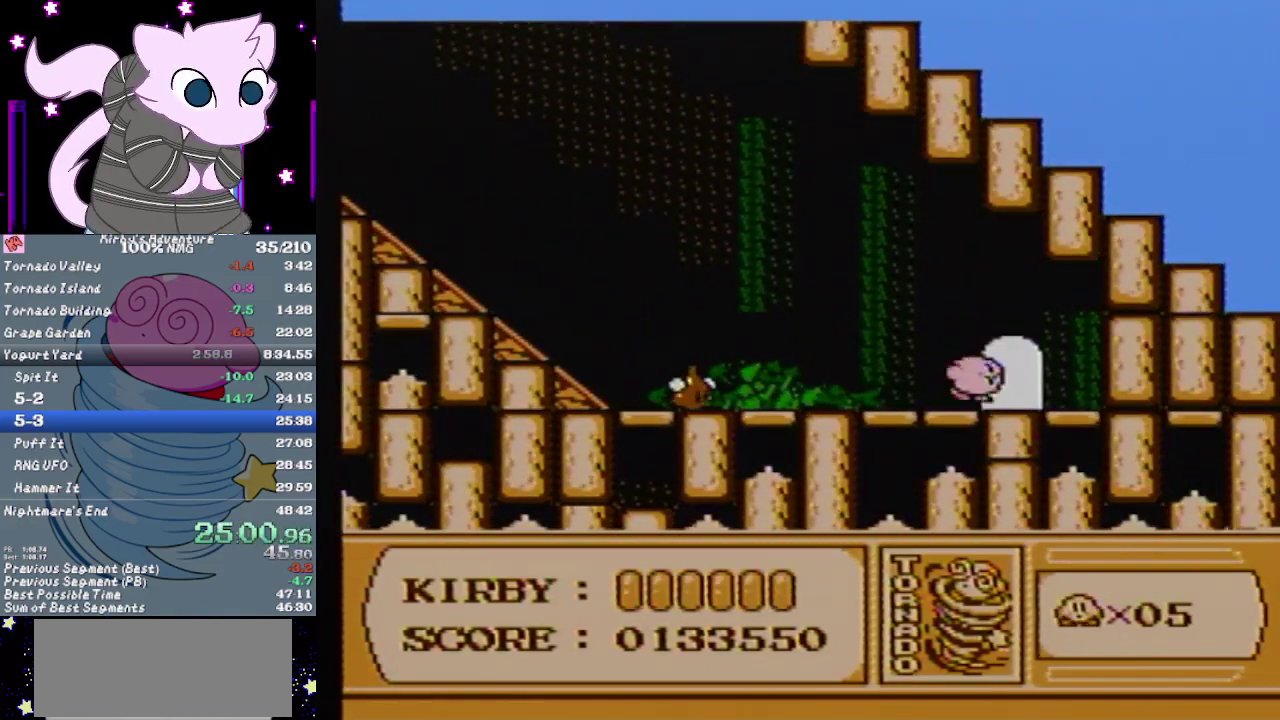
{"buttons": ["B", "DPAD_RIGHT"], "events": [[33, "DPAD_UP", "down"], [133, "DPAD_RIGHT", "up"], [150, "B", "down"], [183, "DPAD_UP", "up"], [217, "B", "up"], [250, "DPAD_RIGHT", "down"], [283, "B", "down"]]}
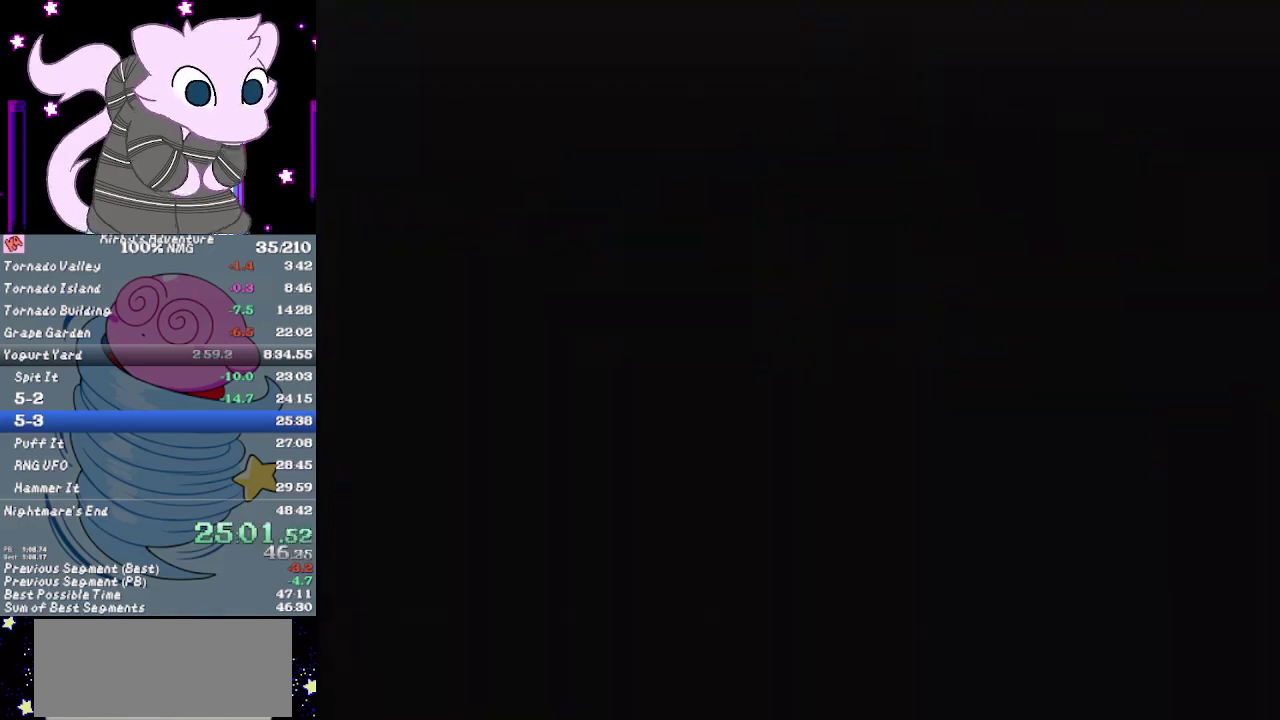
{"buttons": ["DPAD_RIGHT"], "events": [[17, "B", "up"], [67, "B", "down"], [167, "B", "up"], [217, "B", "down"], [317, "B", "up"], [383, "B", "down"], [467, "B", "up"]]}
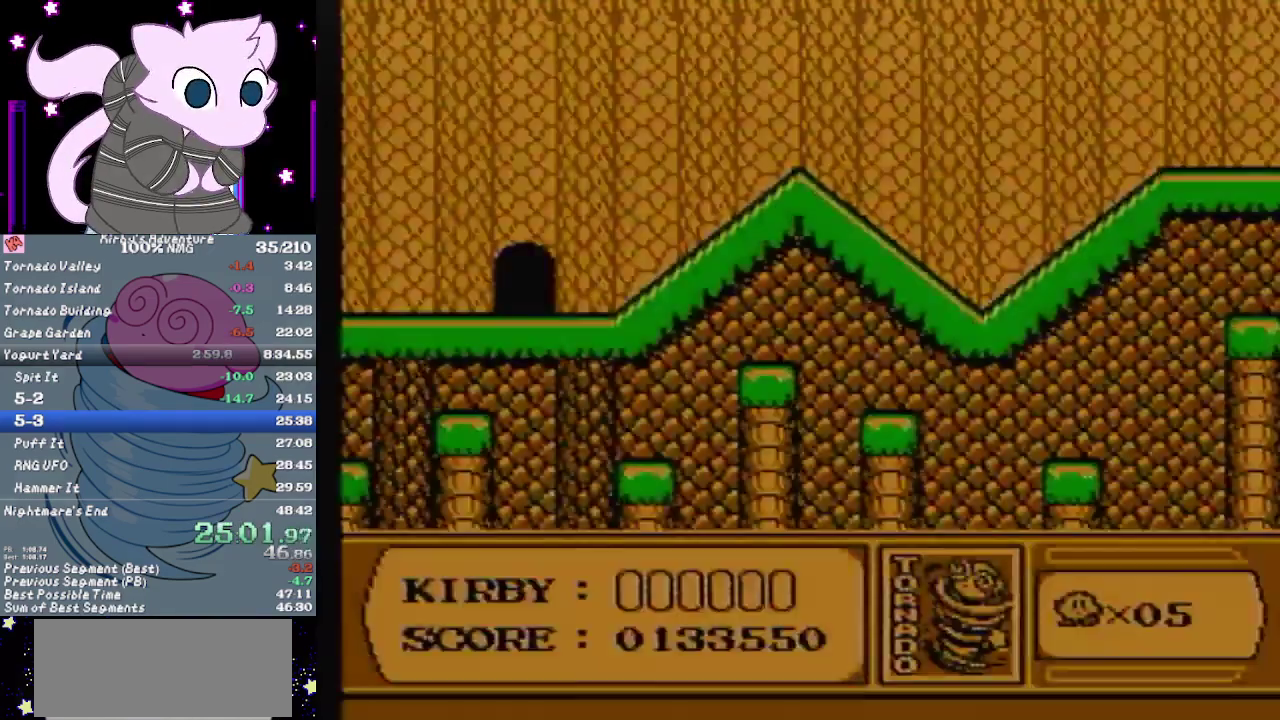
{"buttons": ["DPAD_RIGHT"], "events": [[33, "B", "down"], [100, "B", "up"], [150, "B", "down"], [217, "B", "up"], [283, "B", "down"], [383, "B", "up"]]}
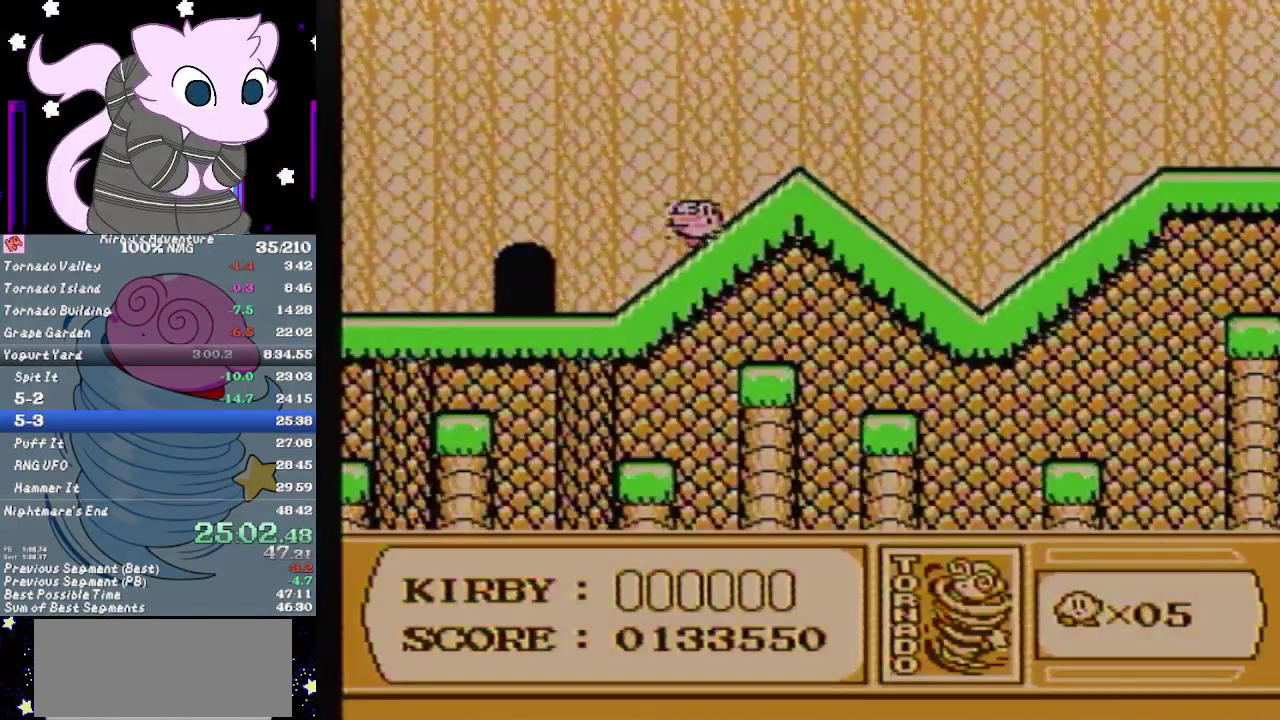
{"buttons": ["DPAD_RIGHT"], "events": []}
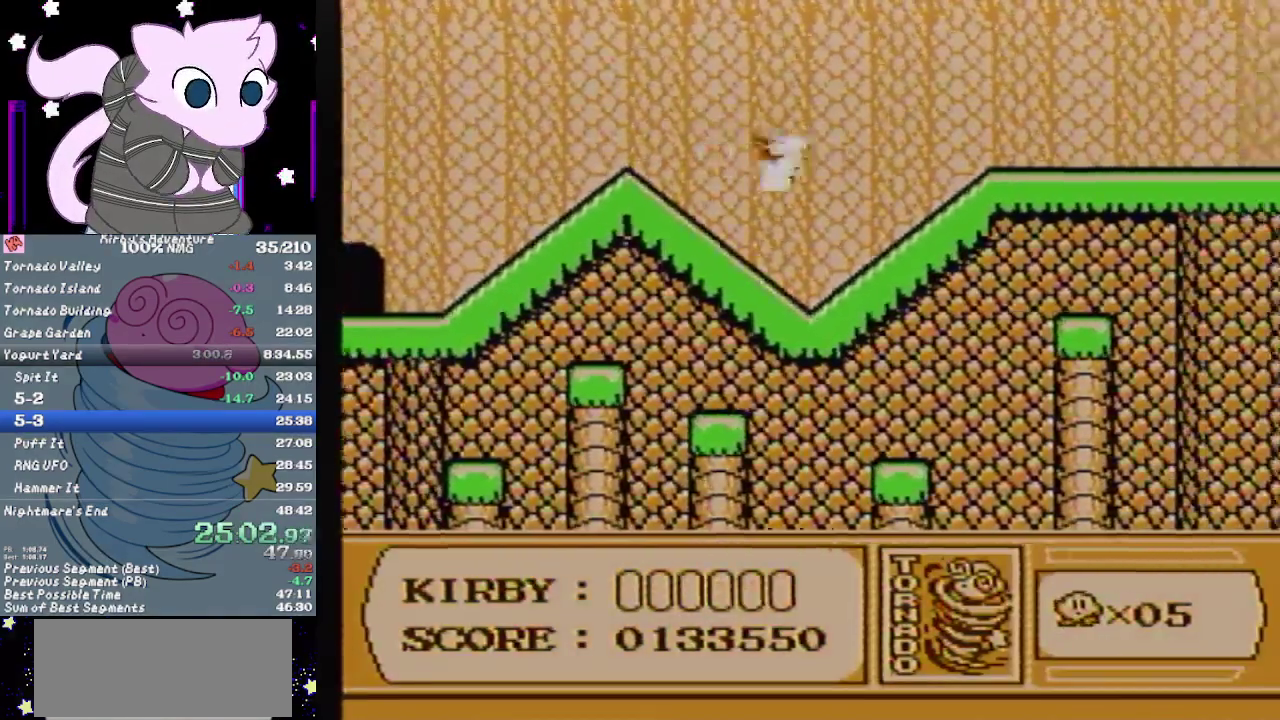
{"buttons": ["B", "DPAD_RIGHT"], "events": [[433, "B", "down"]]}
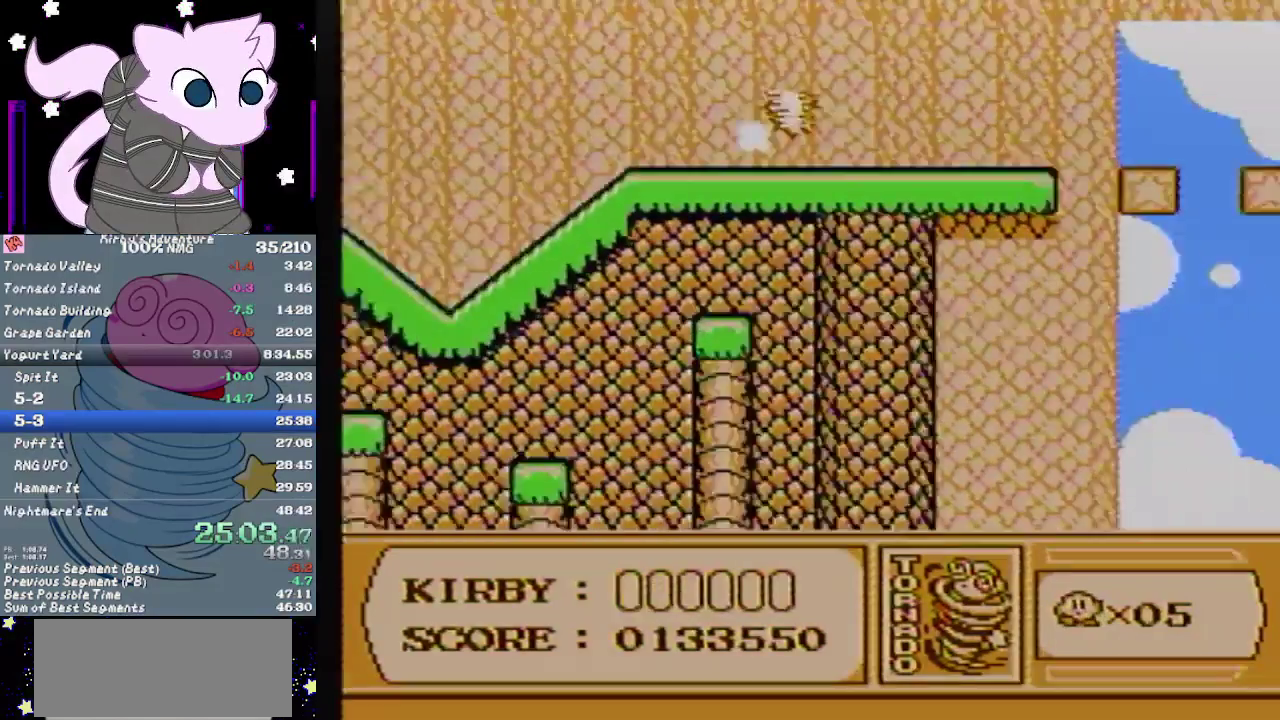
{"buttons": ["B", "DPAD_RIGHT"], "events": []}
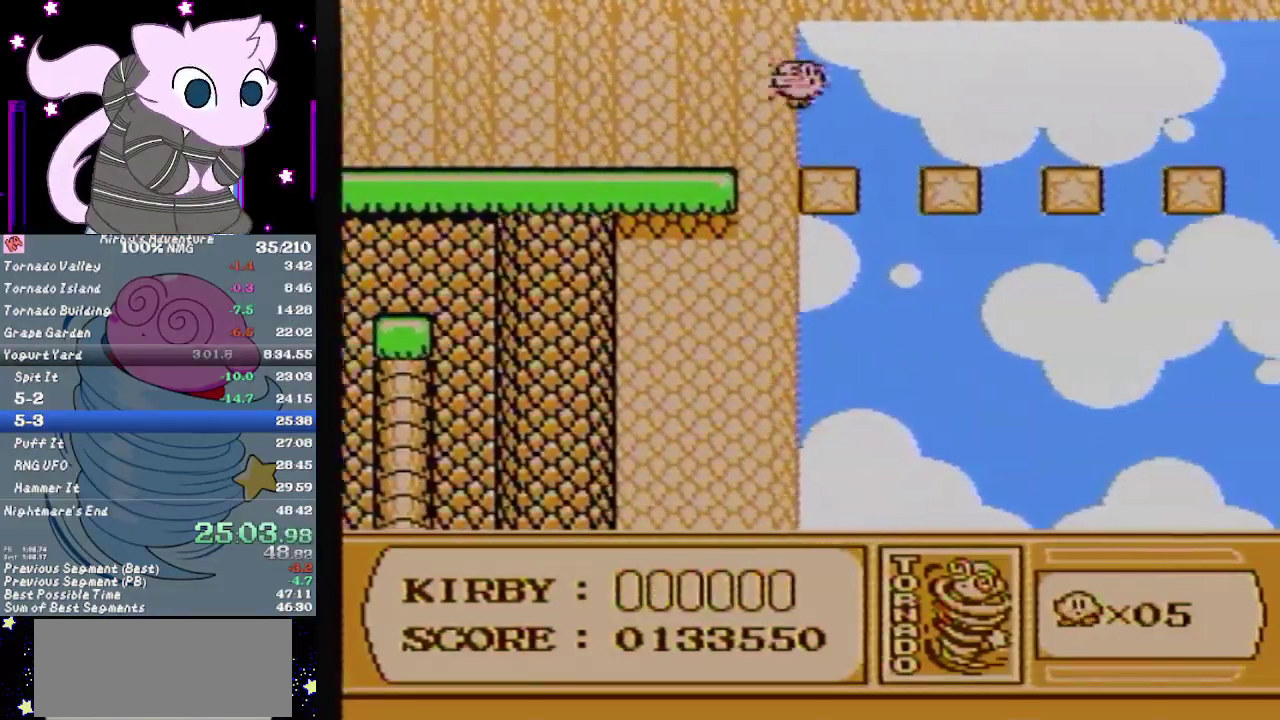
{"buttons": ["A", "B", "DPAD_RIGHT"], "events": [[67, "B", "up"], [350, "A", "down"], [383, "B", "down"]]}
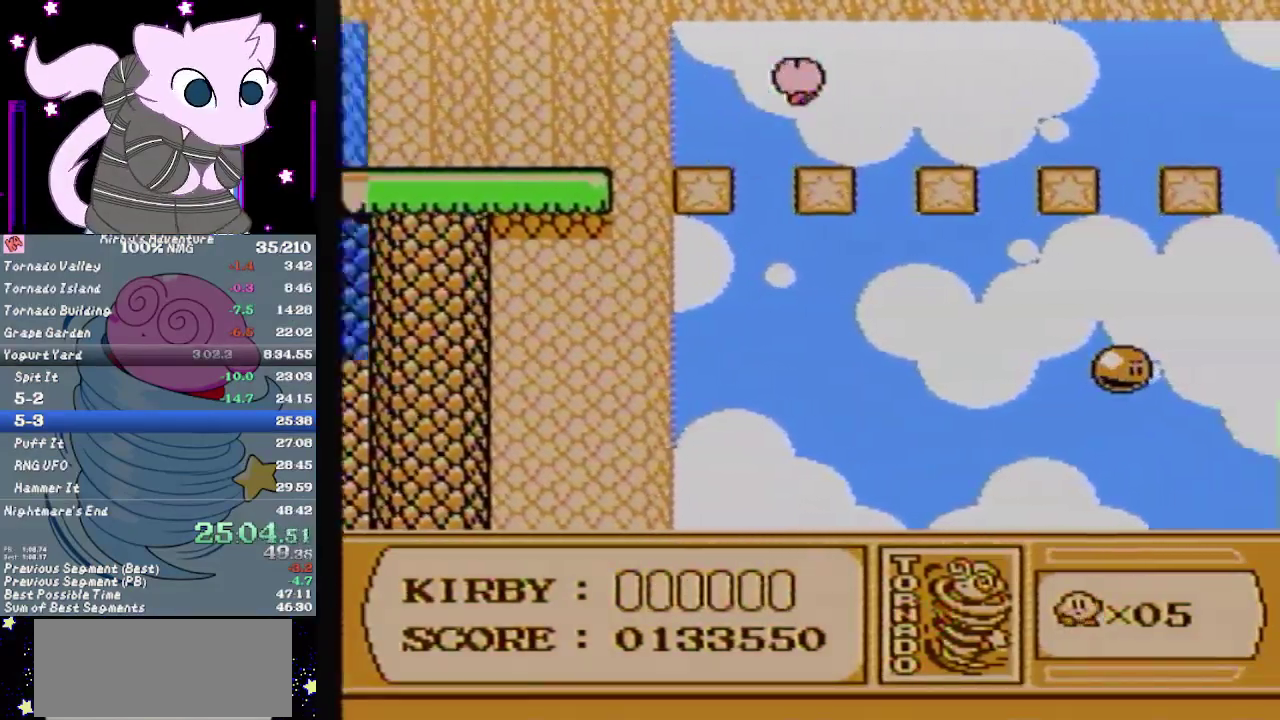
{"buttons": ["B", "DPAD_RIGHT"], "events": [[100, "A", "up"]]}
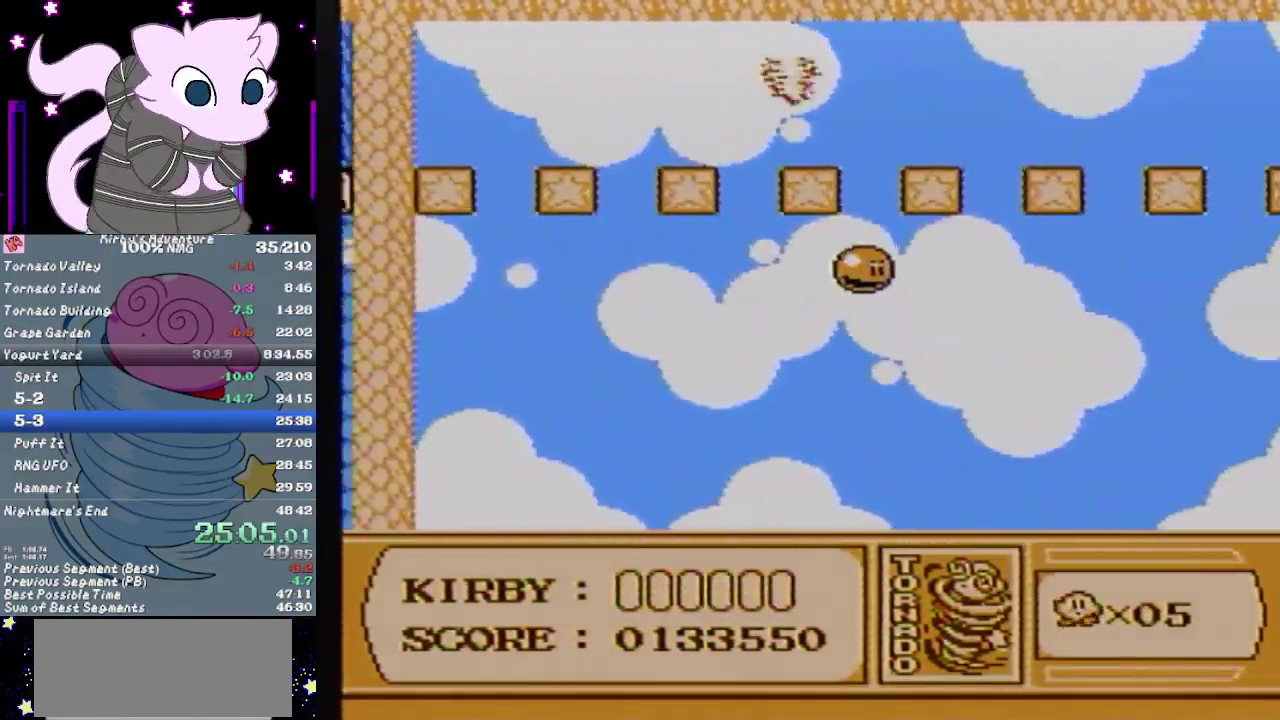
{"buttons": ["B", "DPAD_RIGHT"], "events": []}